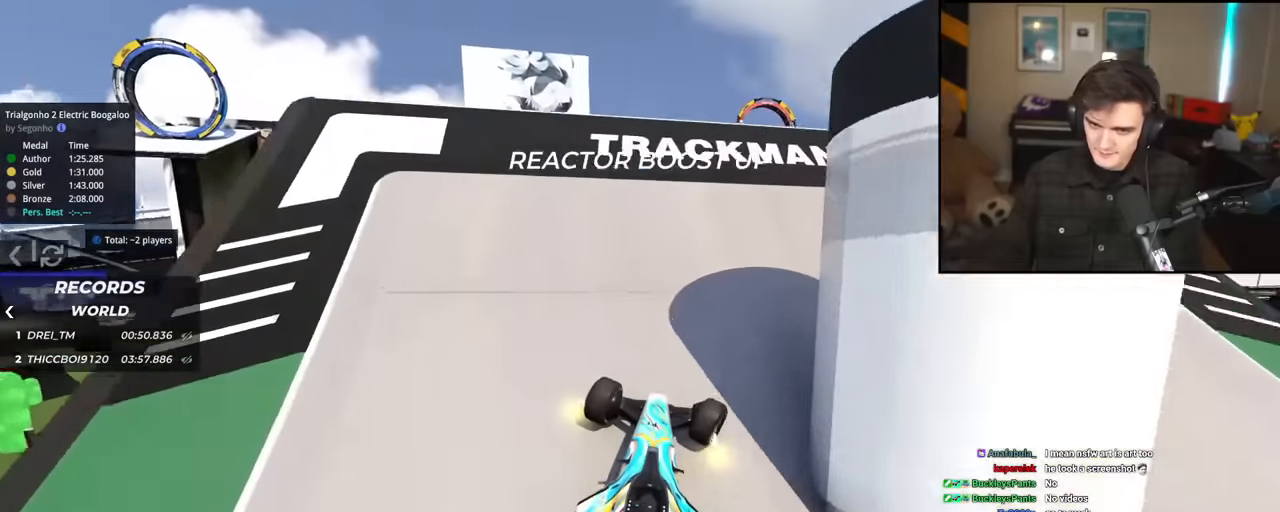
Gameplay with keyboard; each line is a JSON object with the keys held at the frame after it. "events" lists presses ("down") and releases ("up") of "brake", "down", "left", "right" and "up" between this image and that frame as [ms after this image, input, new state], when the widget could be followed in between. No other keys are recorded. Mouse input is not recorded. Key names are as the overlay labels them; some are game actions (e.g. jump) rather than physical keys.
{"keys": ["up"], "events": [[217, "right", "up"], [451, "left", "down"], [501, "left", "up"]]}
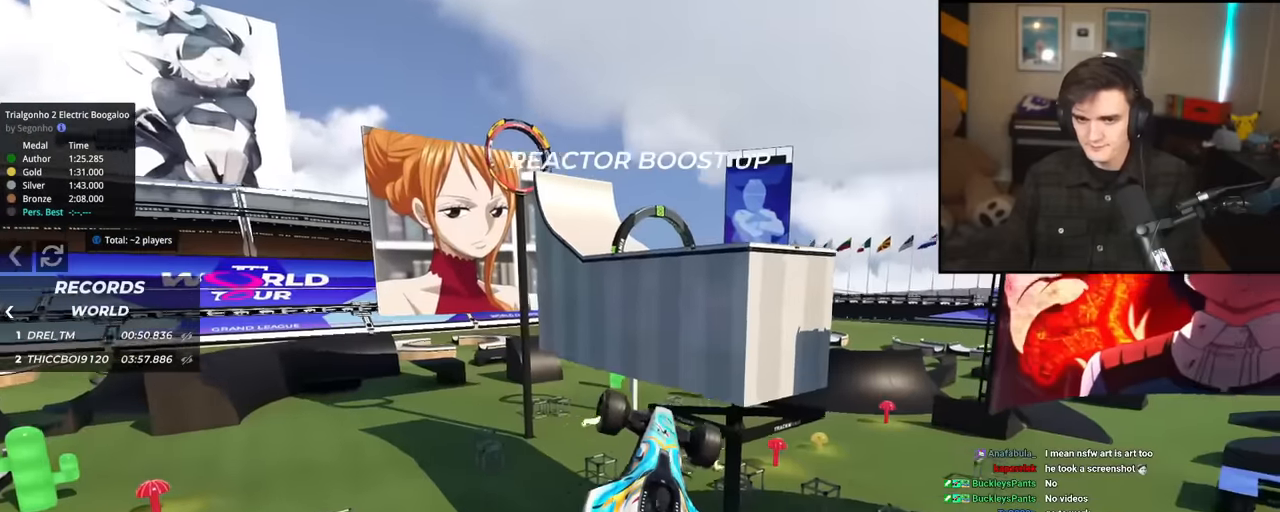
{"keys": ["up"], "events": [[334, "left", "down"], [384, "left", "up"]]}
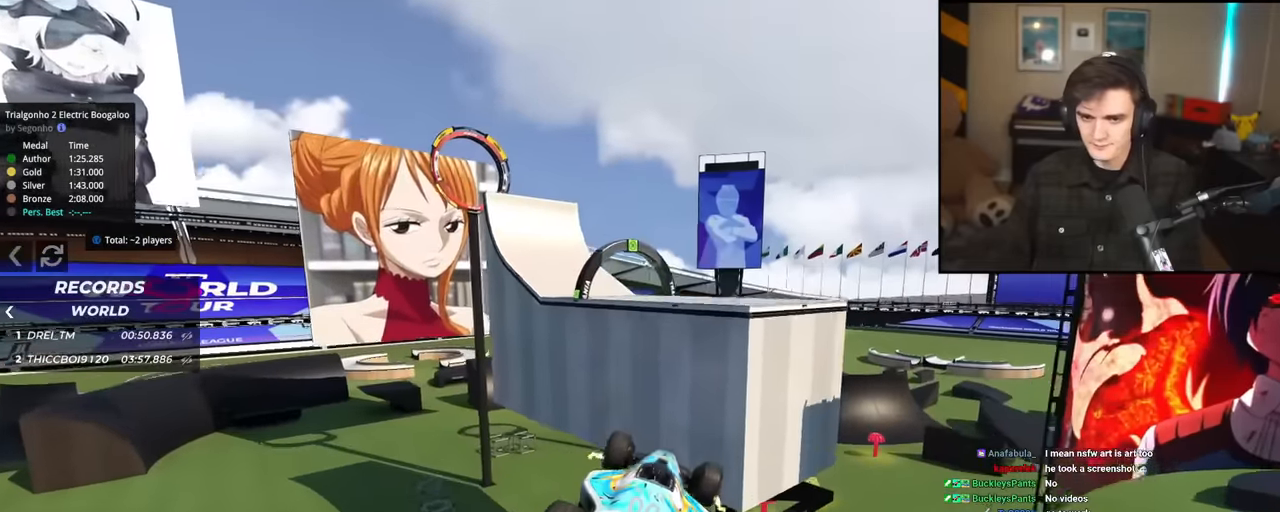
{"keys": ["left", "up"], "events": [[434, "left", "down"]]}
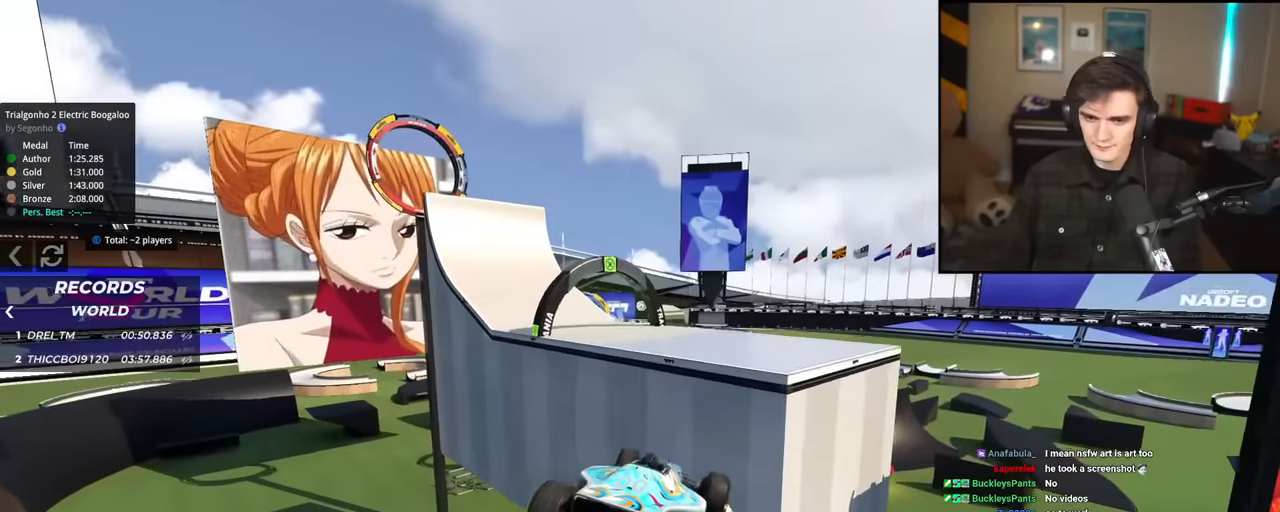
{"keys": ["left", "up"], "events": []}
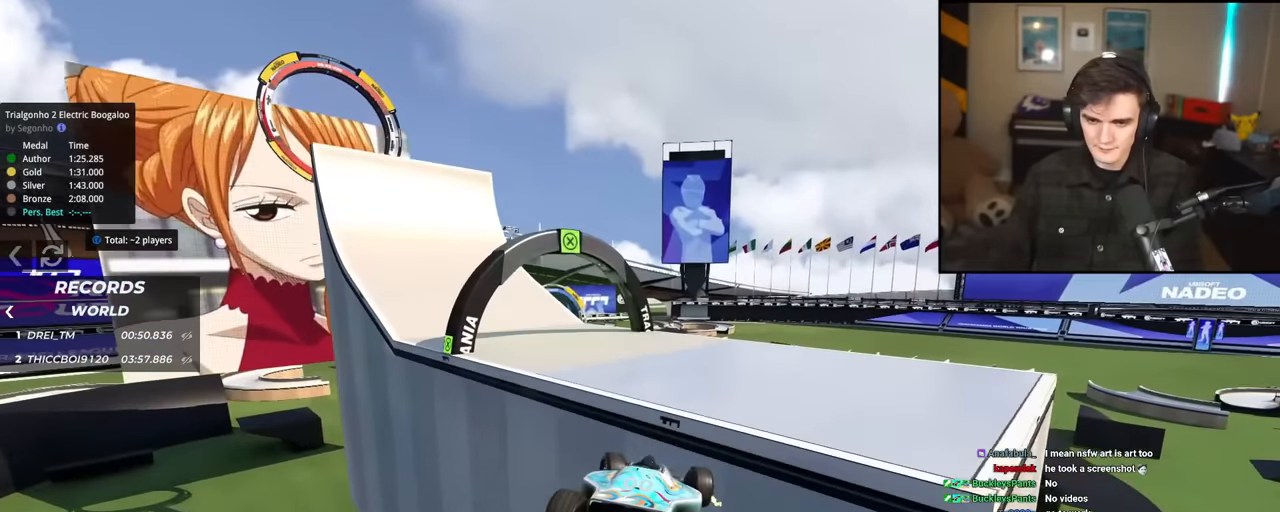
{"keys": ["brake", "left"], "events": [[101, "left", "up"], [134, "brake", "down"], [134, "right", "down"], [334, "right", "up"], [334, "up", "up"], [417, "left", "down"]]}
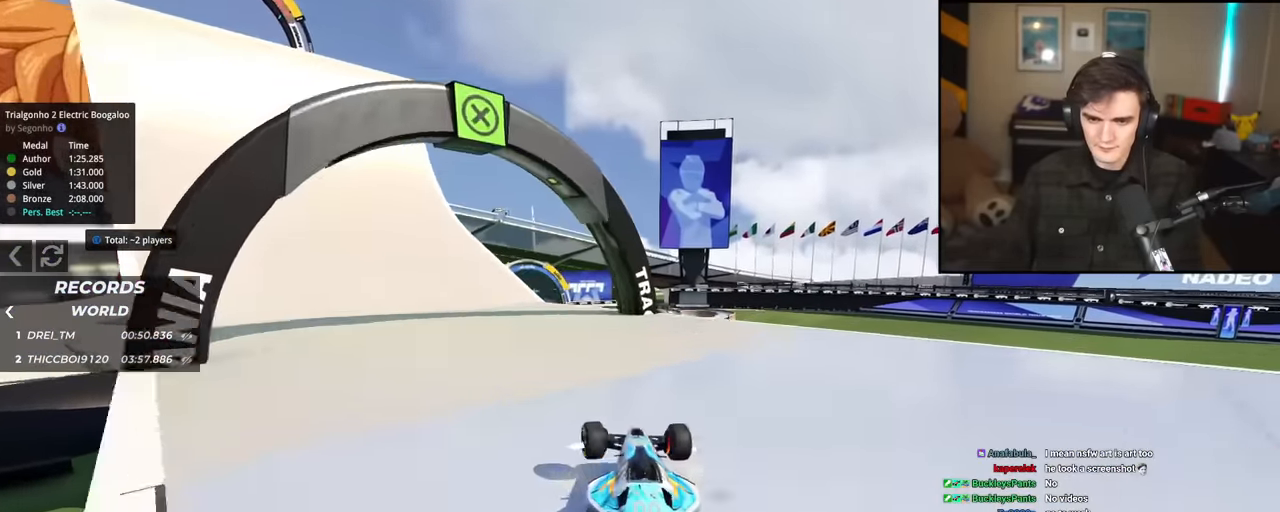
{"keys": ["brake", "left", "up"], "events": [[200, "up", "down"]]}
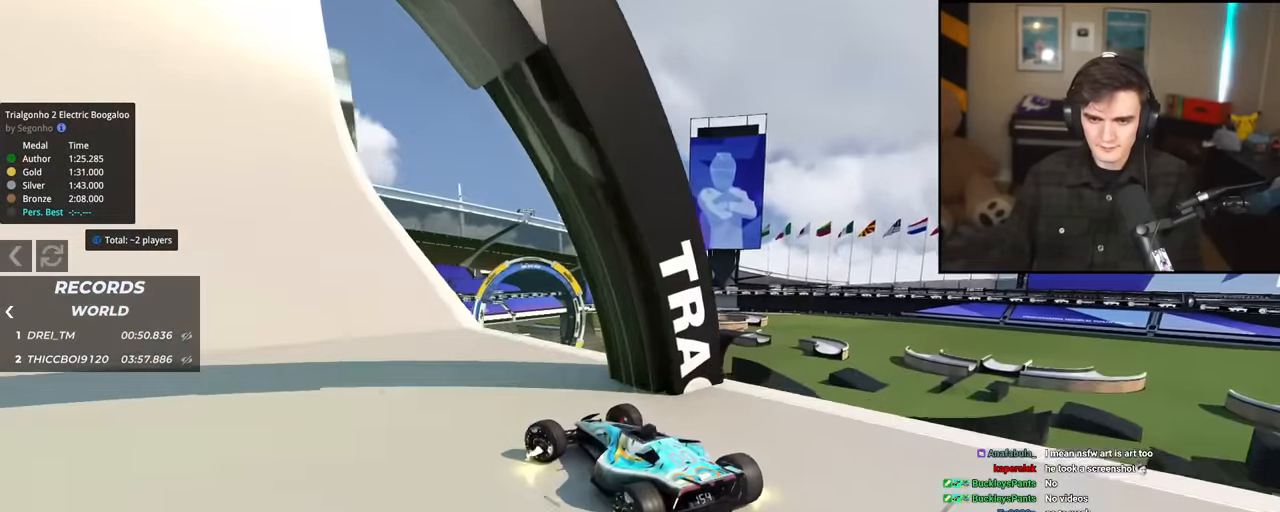
{"keys": ["left"], "events": [[34, "brake", "up"], [84, "brake", "down"], [117, "up", "up"], [167, "brake", "up"]]}
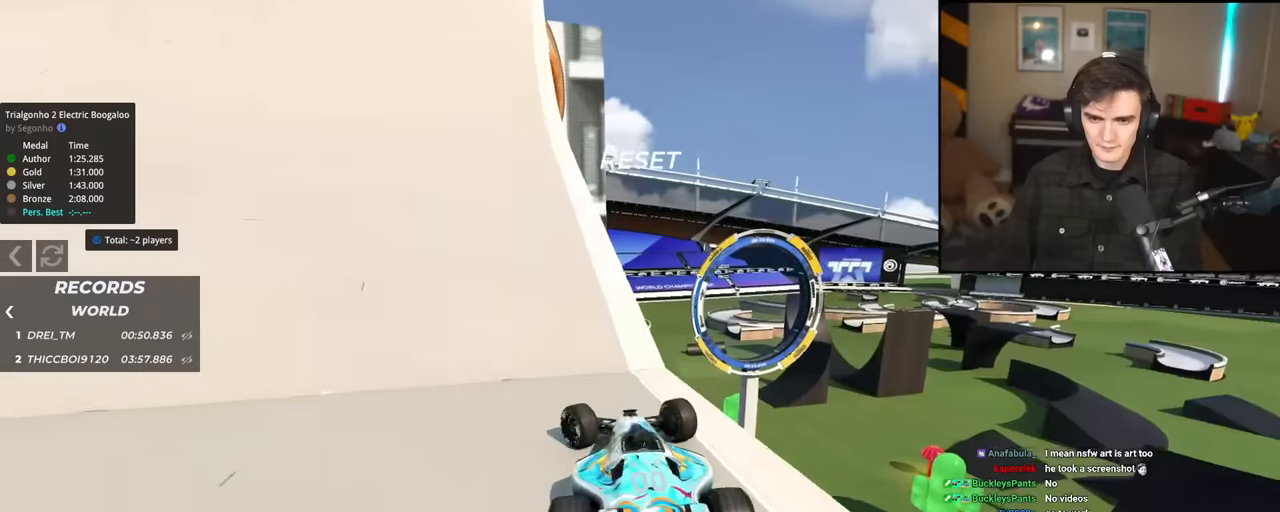
{"keys": ["left", "up"], "events": [[184, "up", "down"]]}
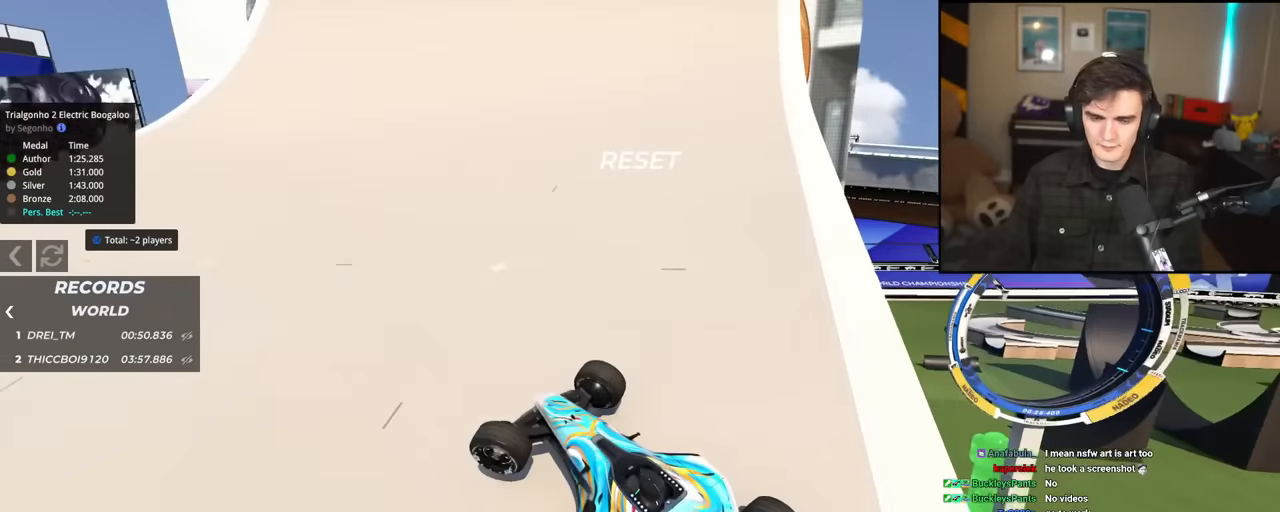
{"keys": ["brake", "left", "up"], "events": [[100, "brake", "down"]]}
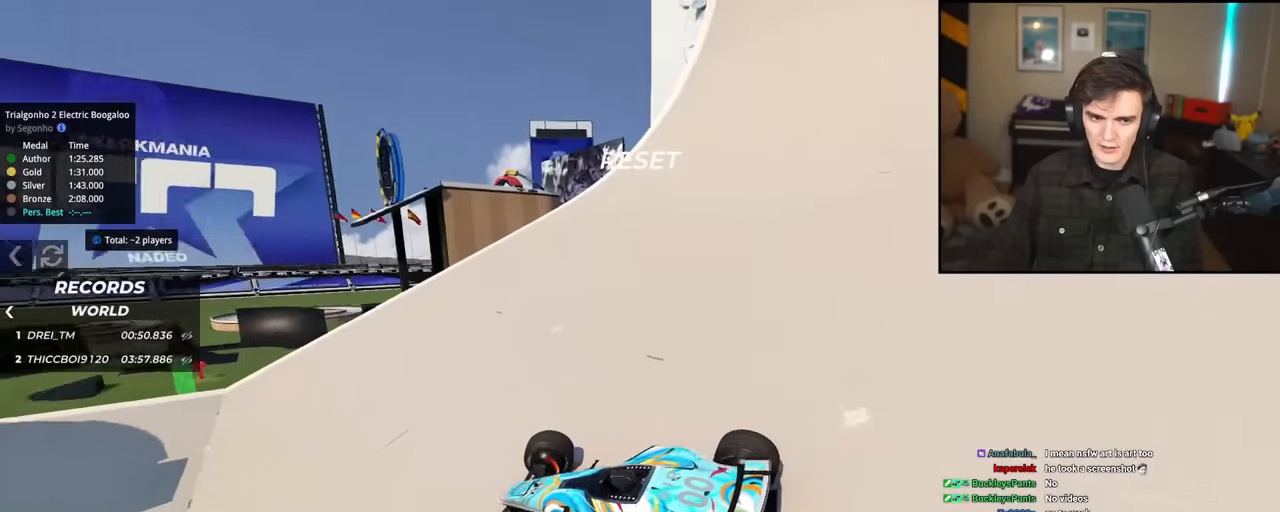
{"keys": ["right", "up"], "events": [[167, "brake", "up"], [351, "left", "up"], [501, "right", "down"]]}
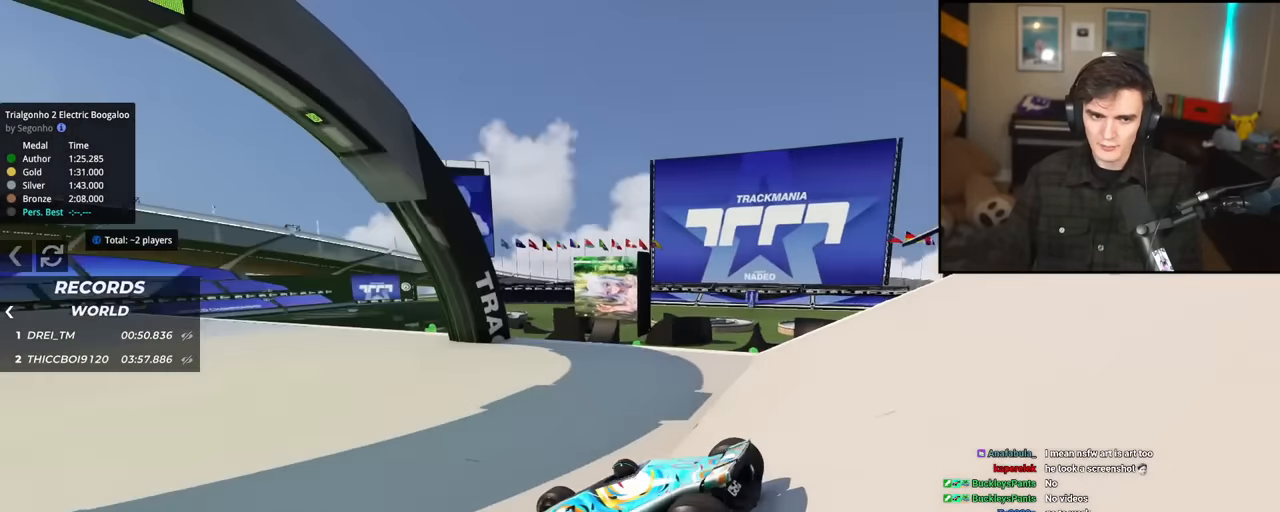
{"keys": ["up"], "events": [[284, "right", "up"]]}
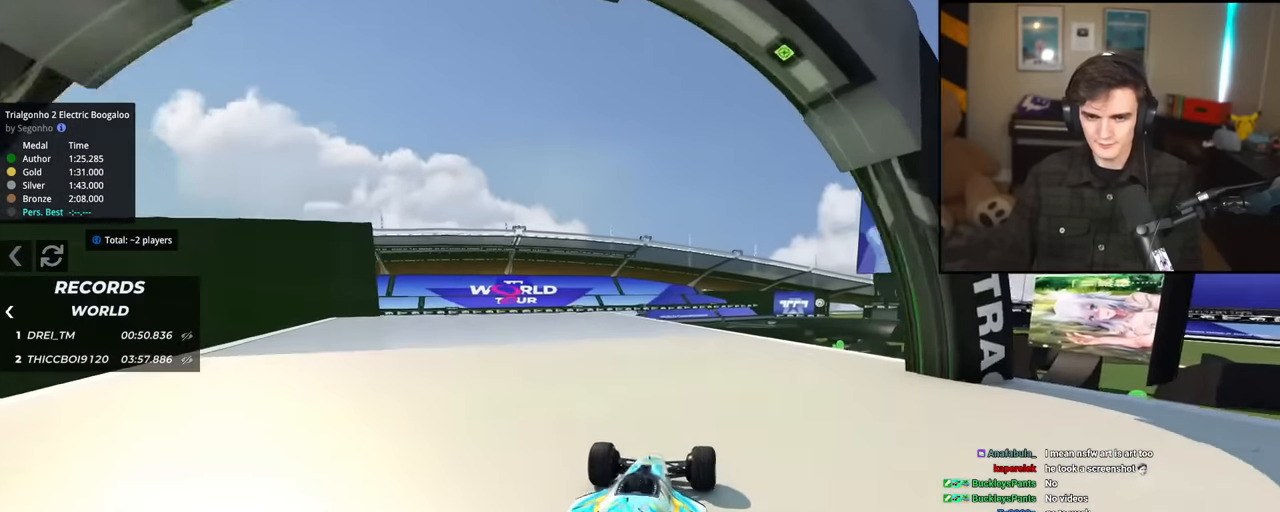
{"keys": [], "events": [[17, "right", "down"], [67, "right", "up"], [151, "left", "down"], [284, "left", "up"], [284, "up", "up"]]}
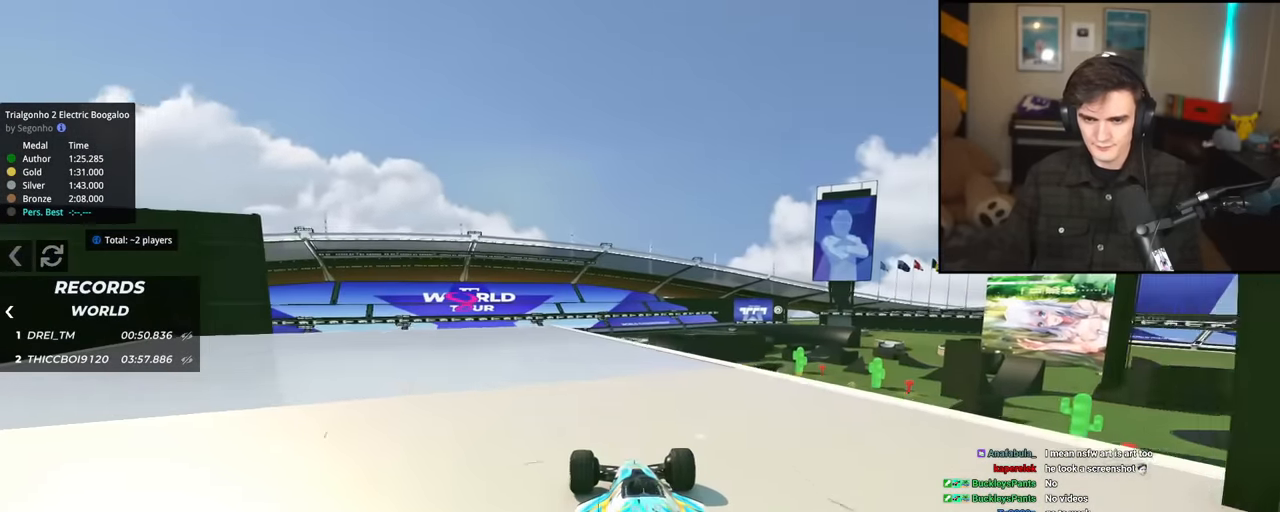
{"keys": [], "events": []}
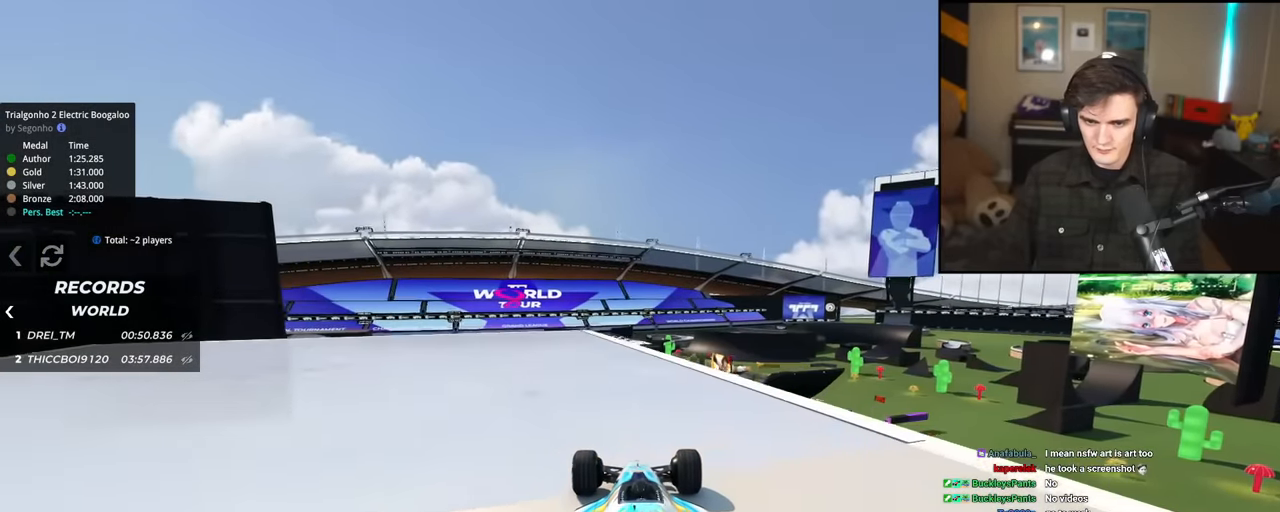
{"keys": ["left", "up"], "events": [[134, "left", "down"], [217, "left", "up"], [351, "left", "down"], [401, "up", "down"]]}
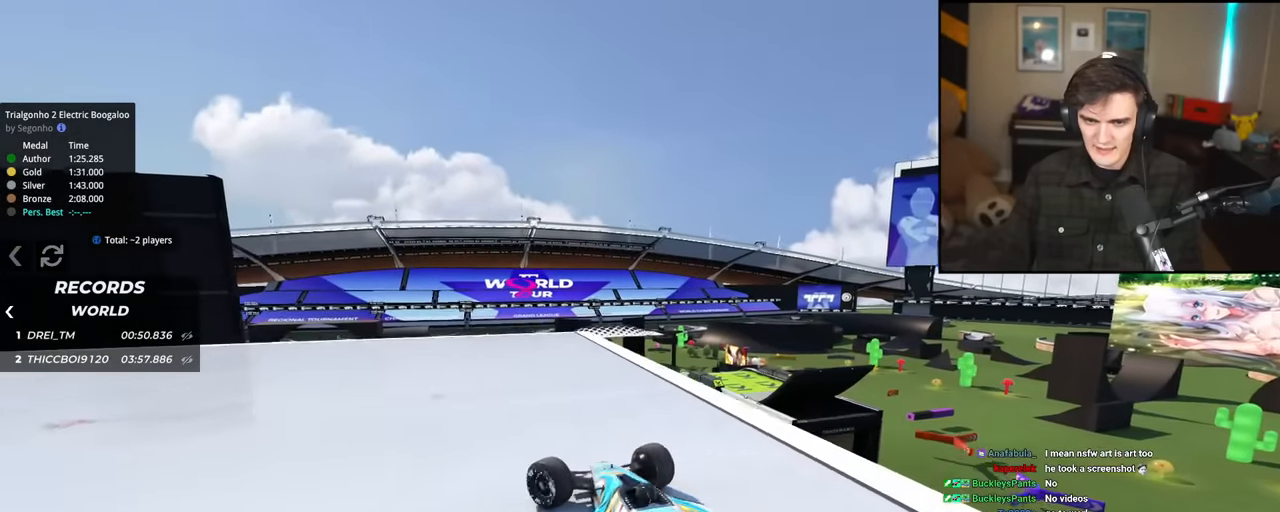
{"keys": ["brake", "left", "up"], "events": [[50, "up", "up"], [317, "up", "down"], [334, "brake", "down"]]}
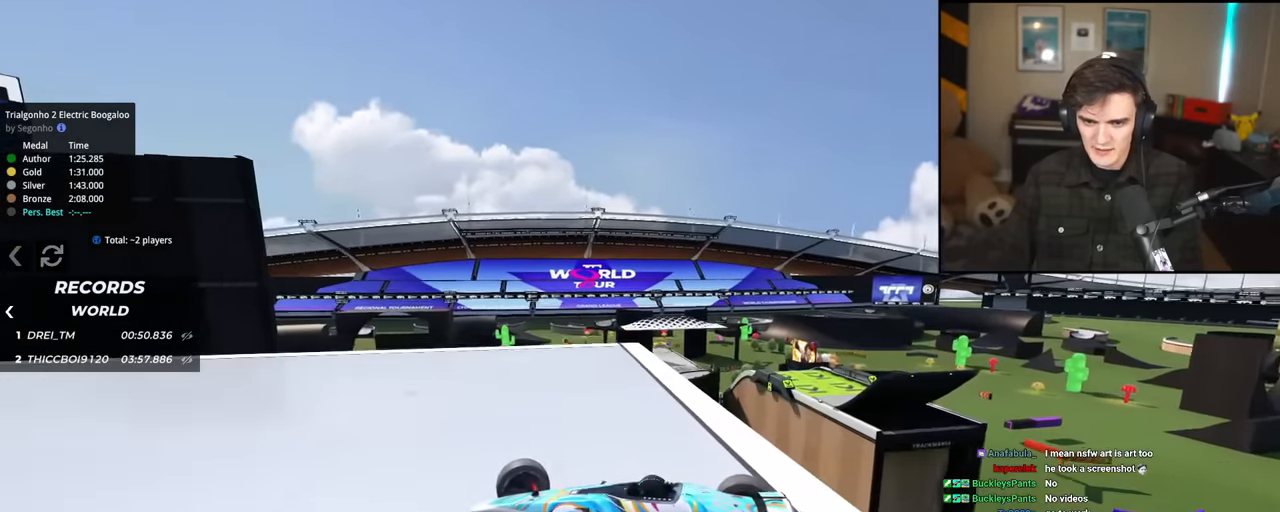
{"keys": ["up"], "events": [[67, "left", "up"], [101, "brake", "up"], [101, "up", "up"], [134, "up", "down"], [151, "left", "down"], [184, "left", "up"], [418, "left", "down"], [468, "left", "up"]]}
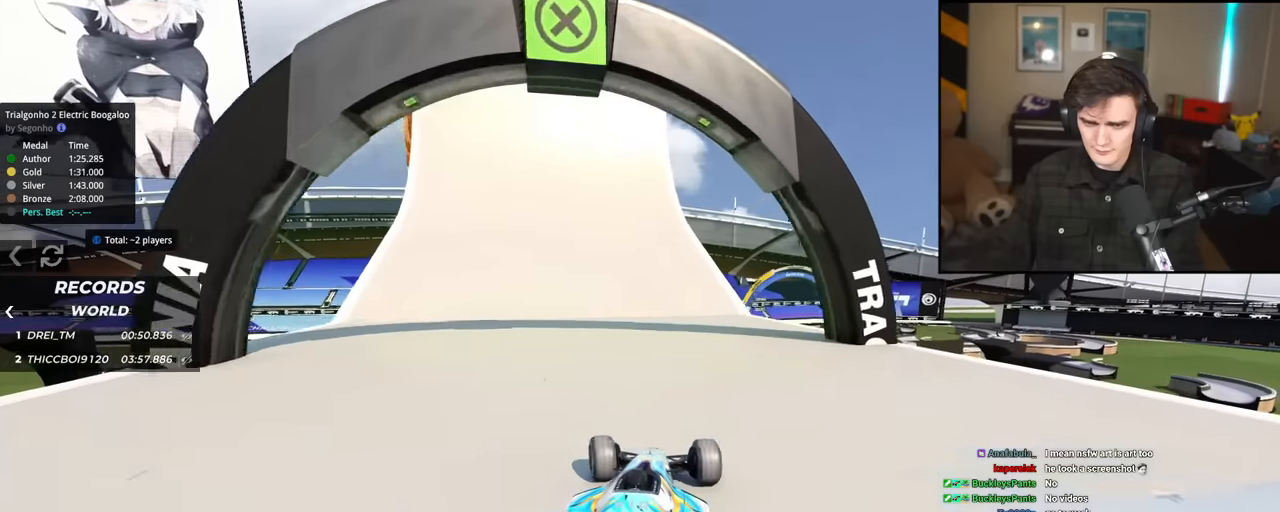
{"keys": ["up"], "events": []}
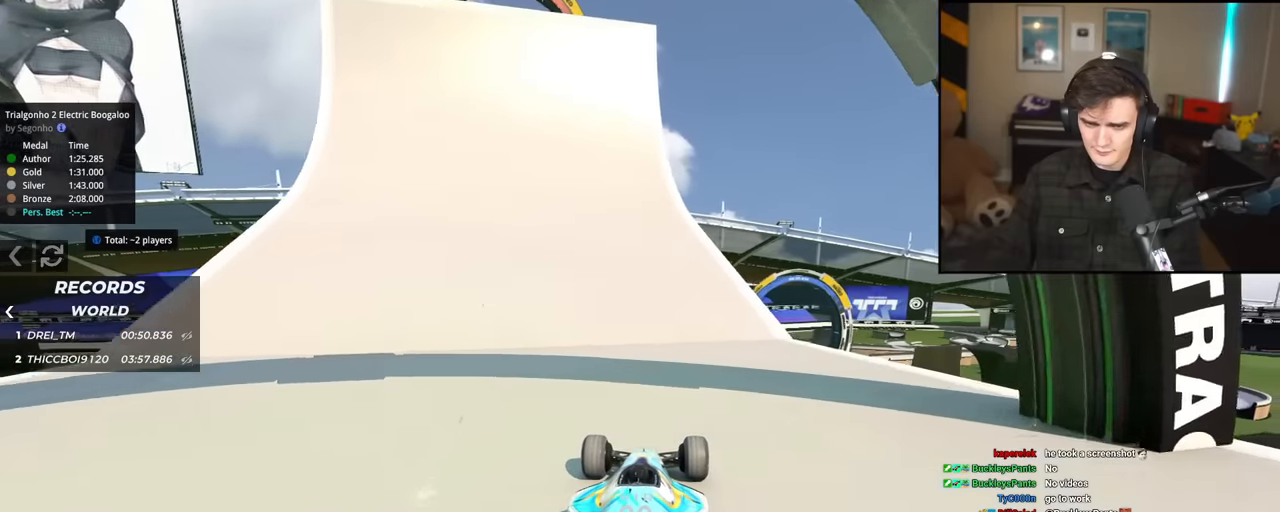
{"keys": ["up"], "events": [[417, "right", "down"], [467, "right", "up"]]}
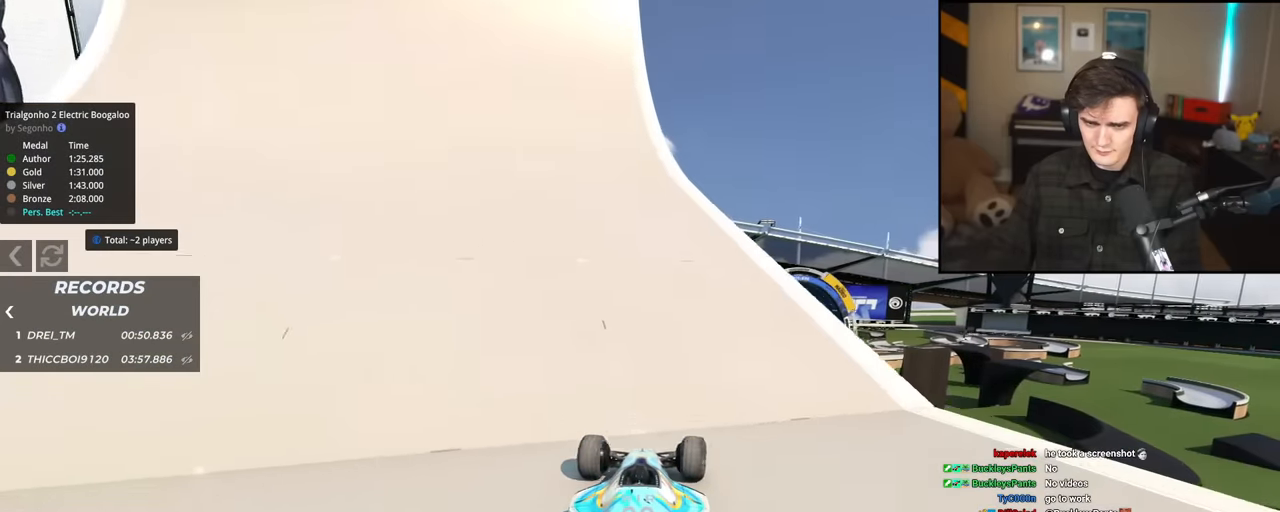
{"keys": ["up"], "events": []}
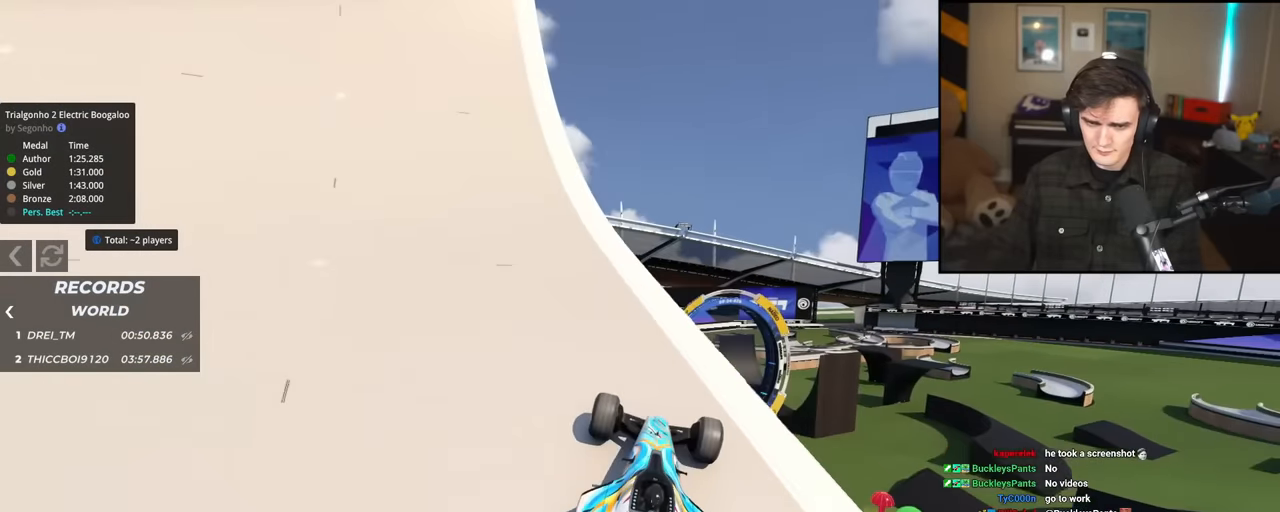
{"keys": ["left", "up"], "events": [[166, "right", "down"], [216, "right", "up"], [400, "left", "down"]]}
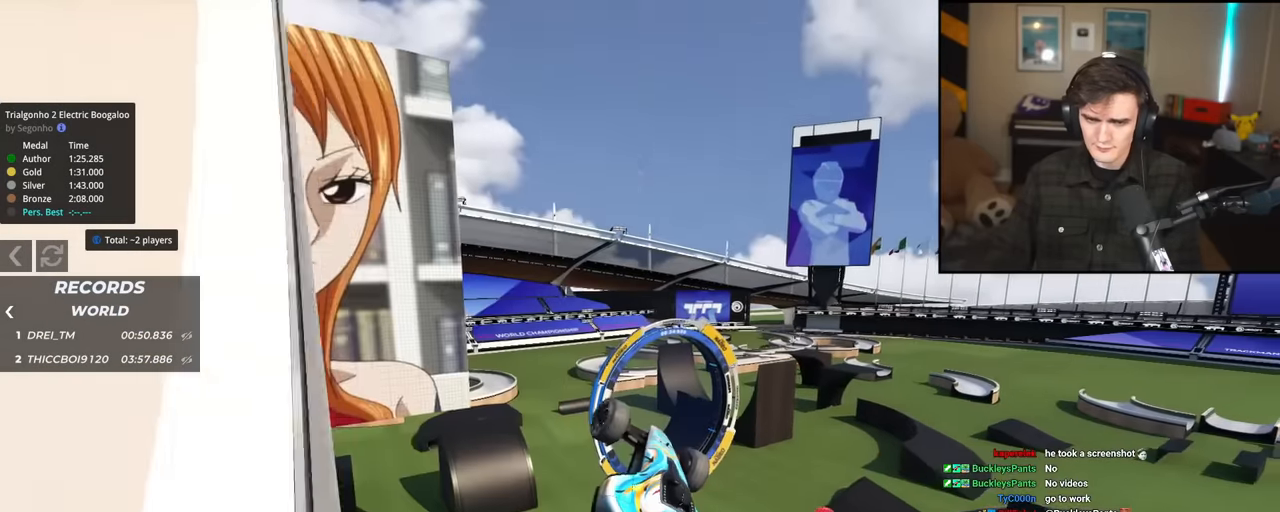
{"keys": ["left", "up"], "events": [[33, "brake", "down"], [167, "brake", "up"]]}
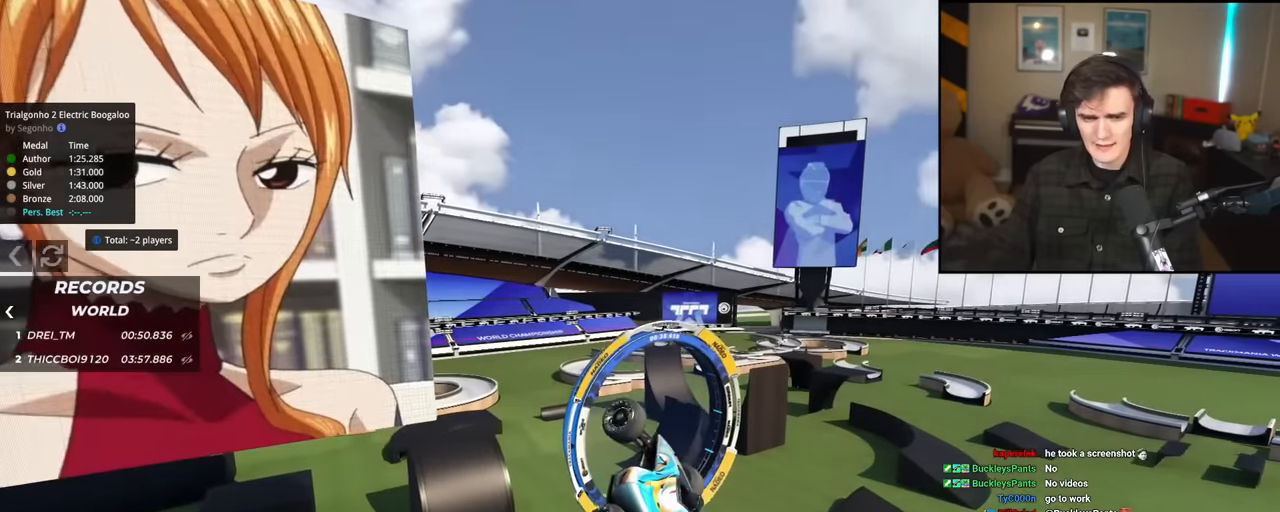
{"keys": ["up"], "events": [[333, "left", "up"]]}
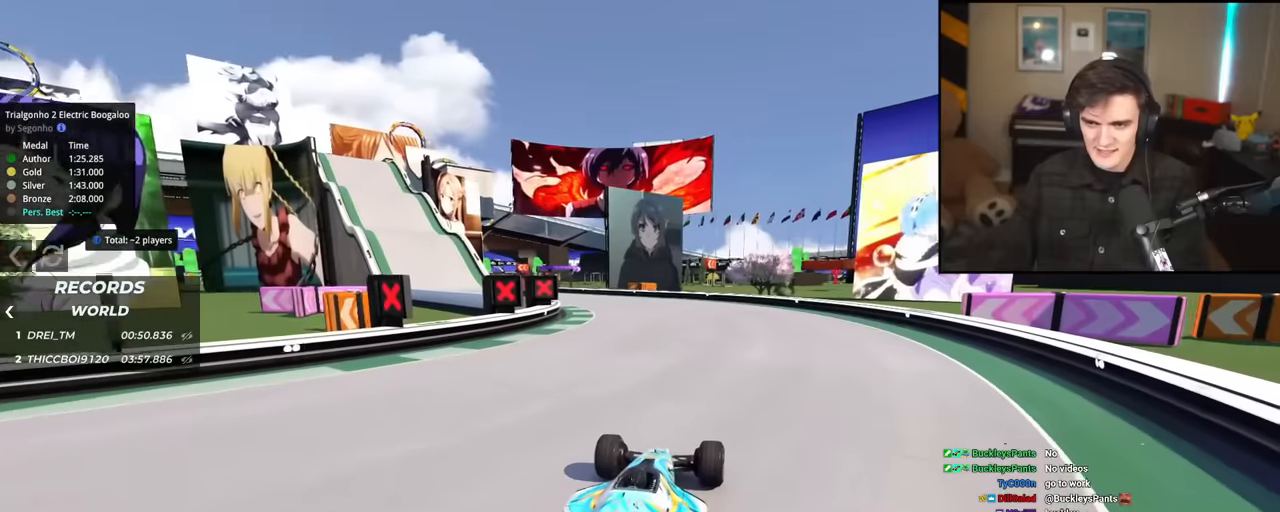
{"keys": ["up"], "events": []}
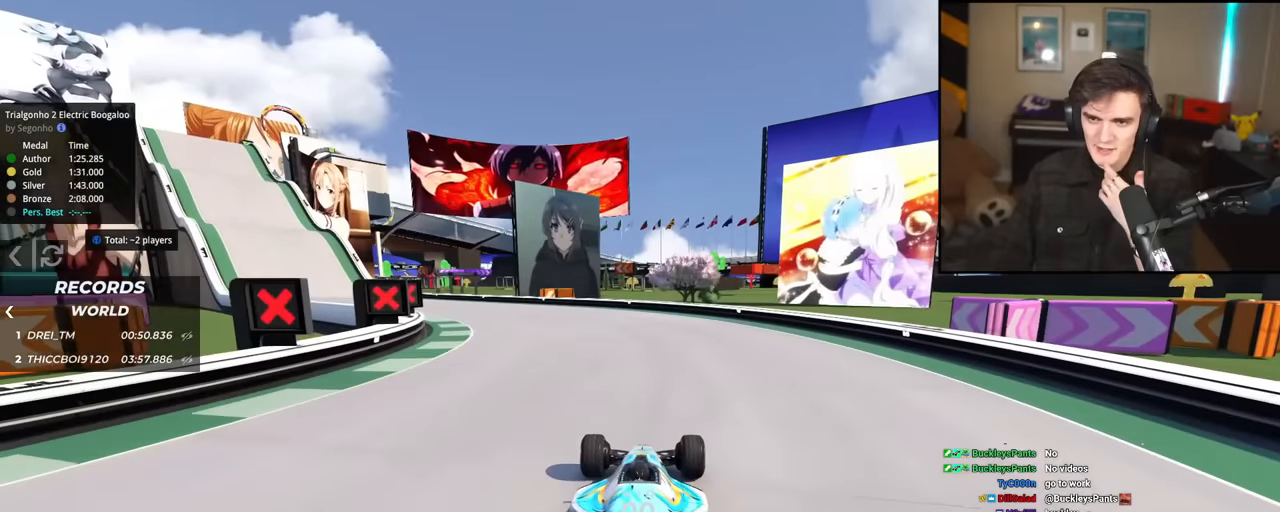
{"keys": ["left", "up"], "events": [[150, "left", "down"], [351, "left", "up"], [484, "left", "down"]]}
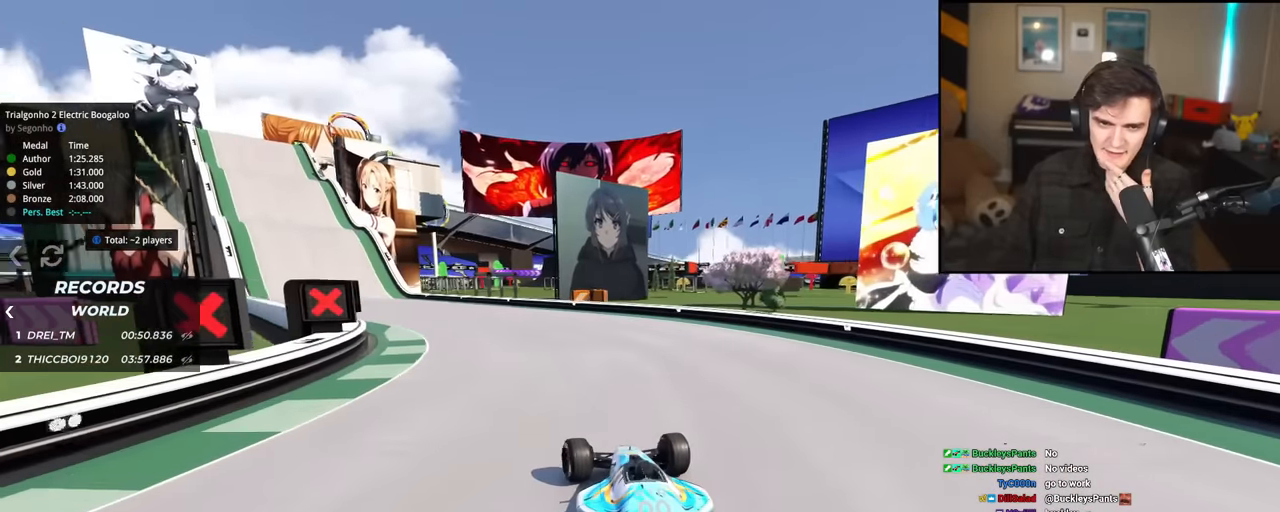
{"keys": ["up"], "events": [[167, "left", "up"]]}
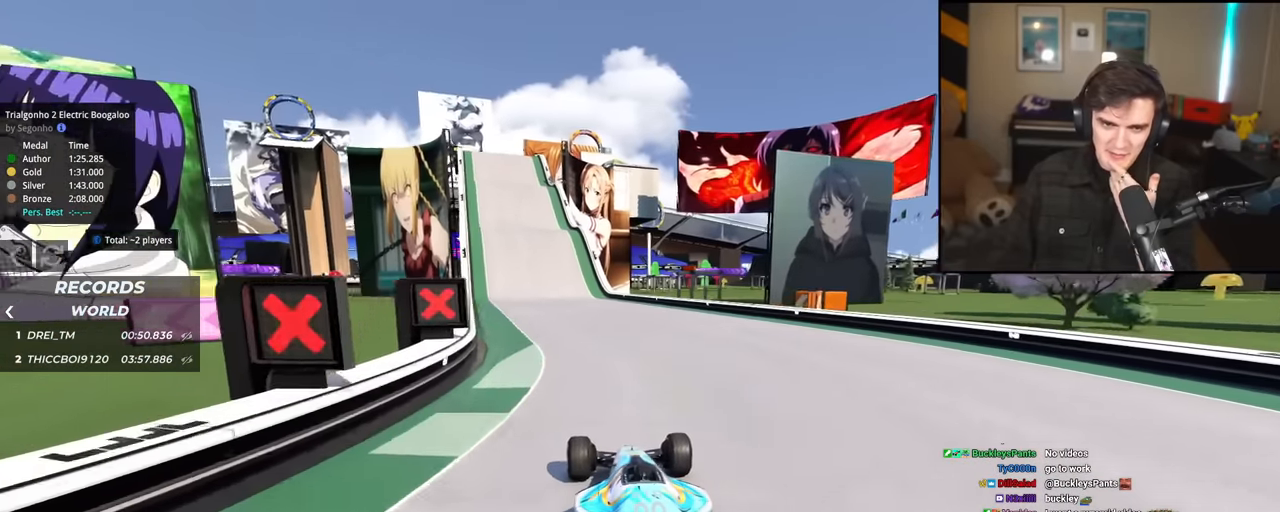
{"keys": ["up"], "events": [[50, "left", "down"], [234, "left", "up"]]}
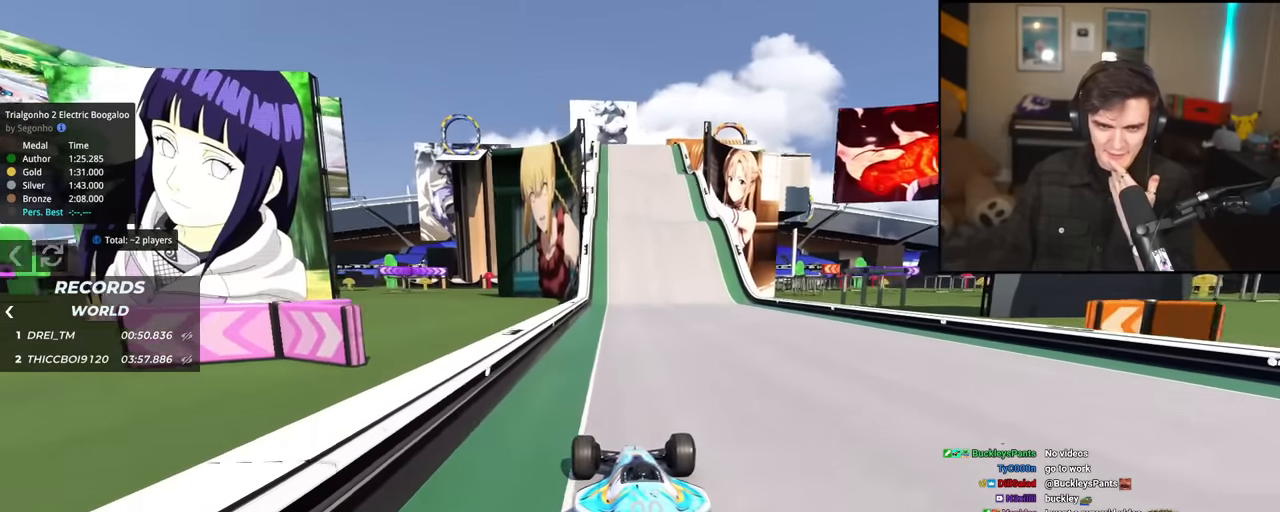
{"keys": ["up"], "events": []}
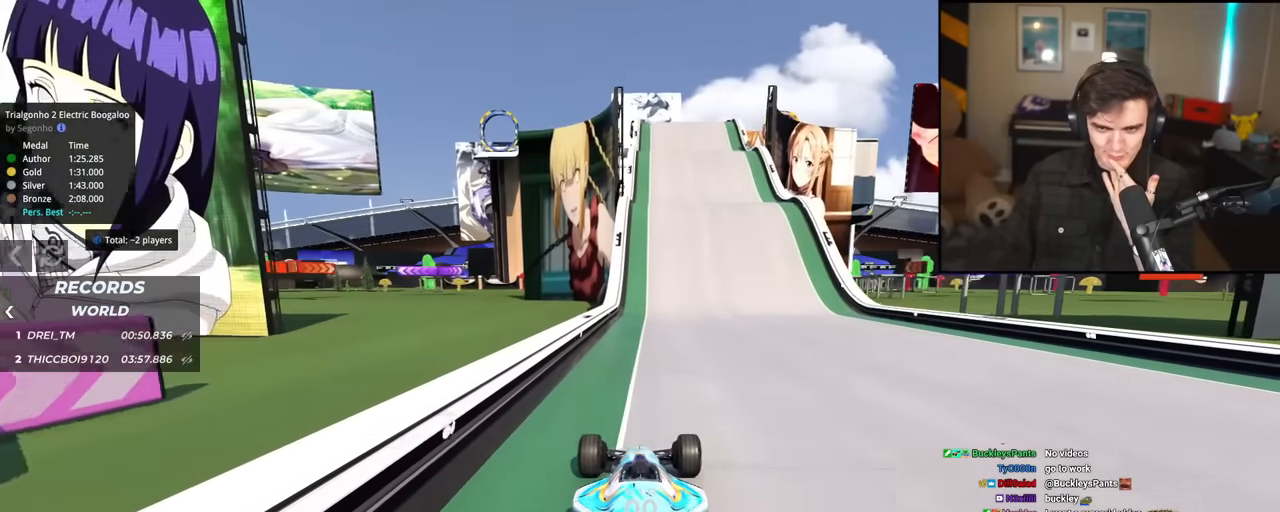
{"keys": ["up"], "events": [[117, "right", "down"], [167, "right", "up"]]}
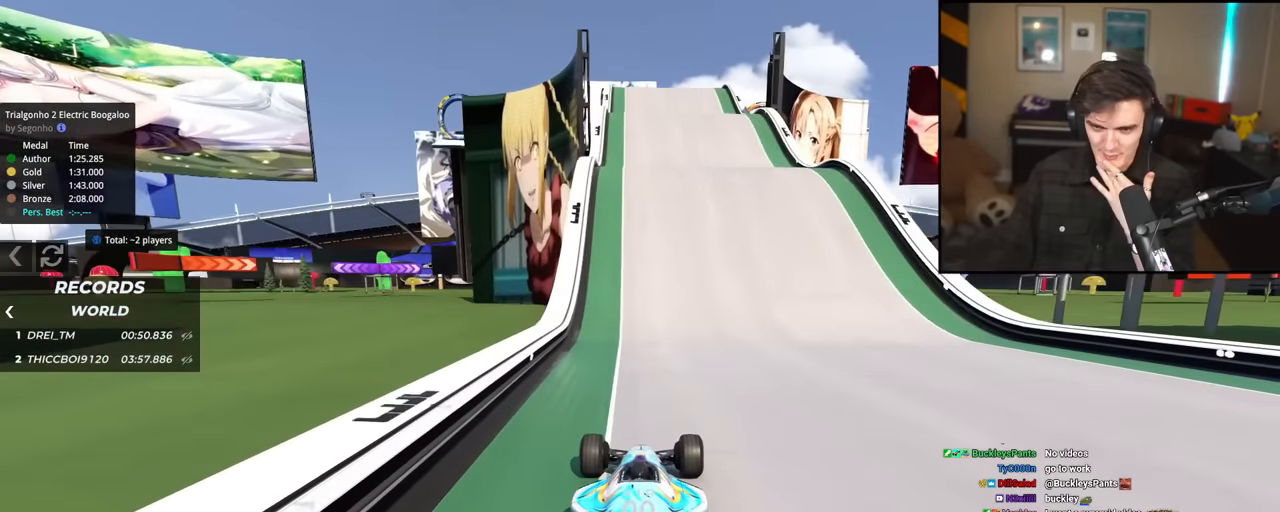
{"keys": ["up"], "events": [[133, "left", "down"], [183, "left", "up"]]}
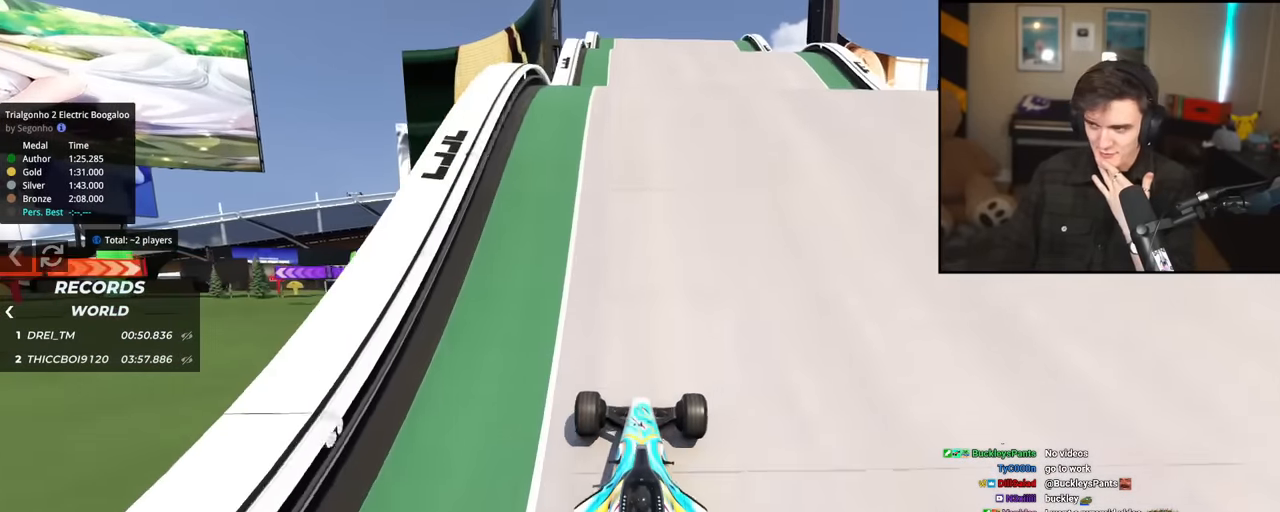
{"keys": ["up"], "events": []}
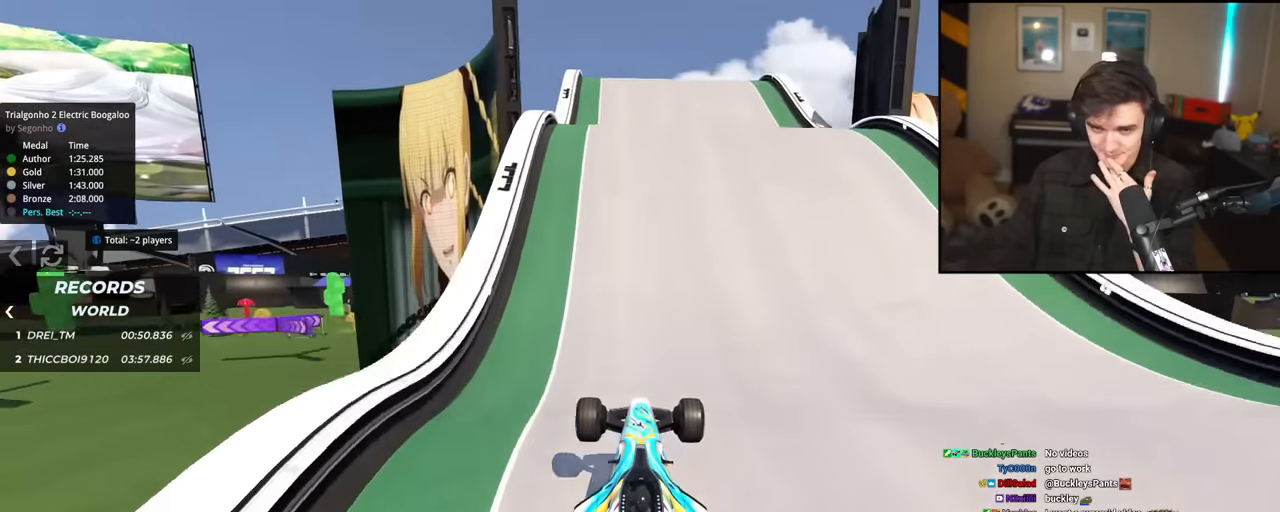
{"keys": ["up"], "events": []}